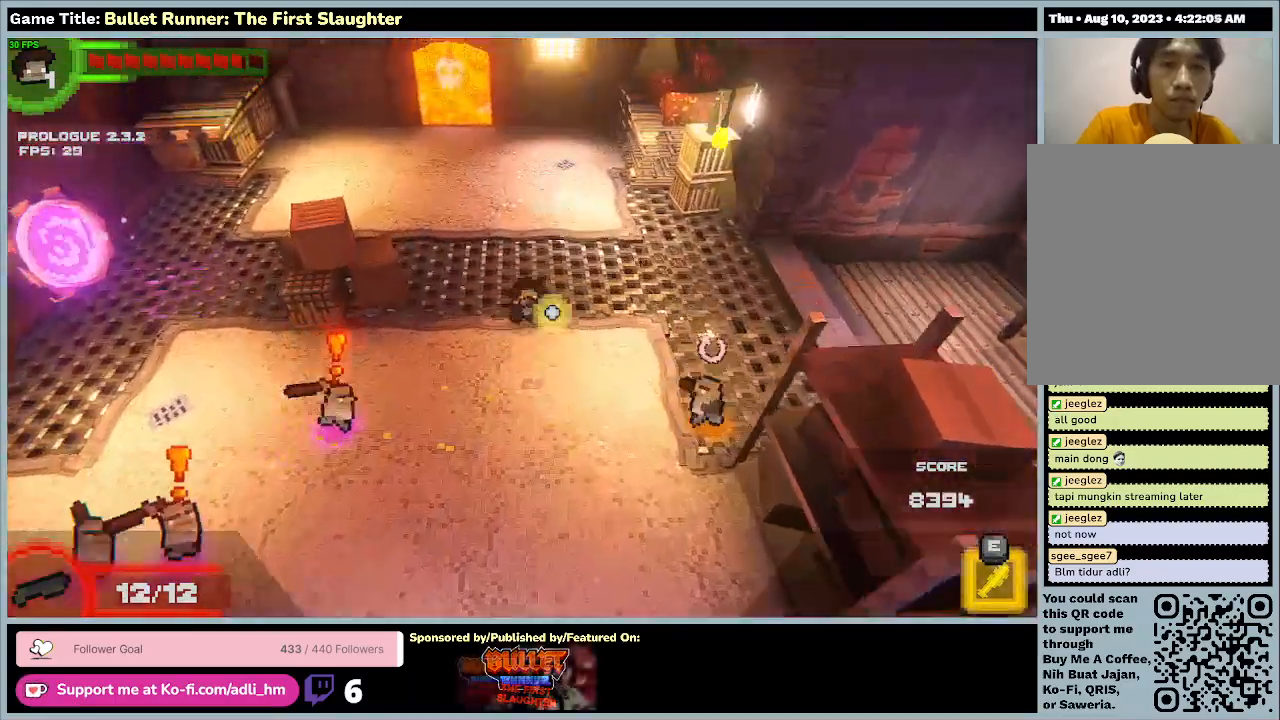
Gameplay with keyboard; each line is a JSON object with the keys held at the frame after it. "events" lists presses ("down") and releases ("up") of "0", "1", "2", "3", "4", "5", "6", "7", "8", "9", "a", "alt", "b", "c", "caps_lock", "ctrl", "d", "down", "e", "escape", "f", "f1", "f2", "f3", "f4", "f5", "f6", "f7", "f8", "g", "h", "i", "j", "k", "l", "left", "m", "n", "o", "p", "q", "r", "return", "right", "s", "shift", "space", "t", "tab", "tilde", "u", "up", "v", "w", "x", "y" and "z" between this image and that frame as [ms after this image, input, new state], when the widget could be followed in between. No other keys are recorded. Mouse input is not recorded.
{"keys": ["a", "w"], "events": [[200, "a", "down"]]}
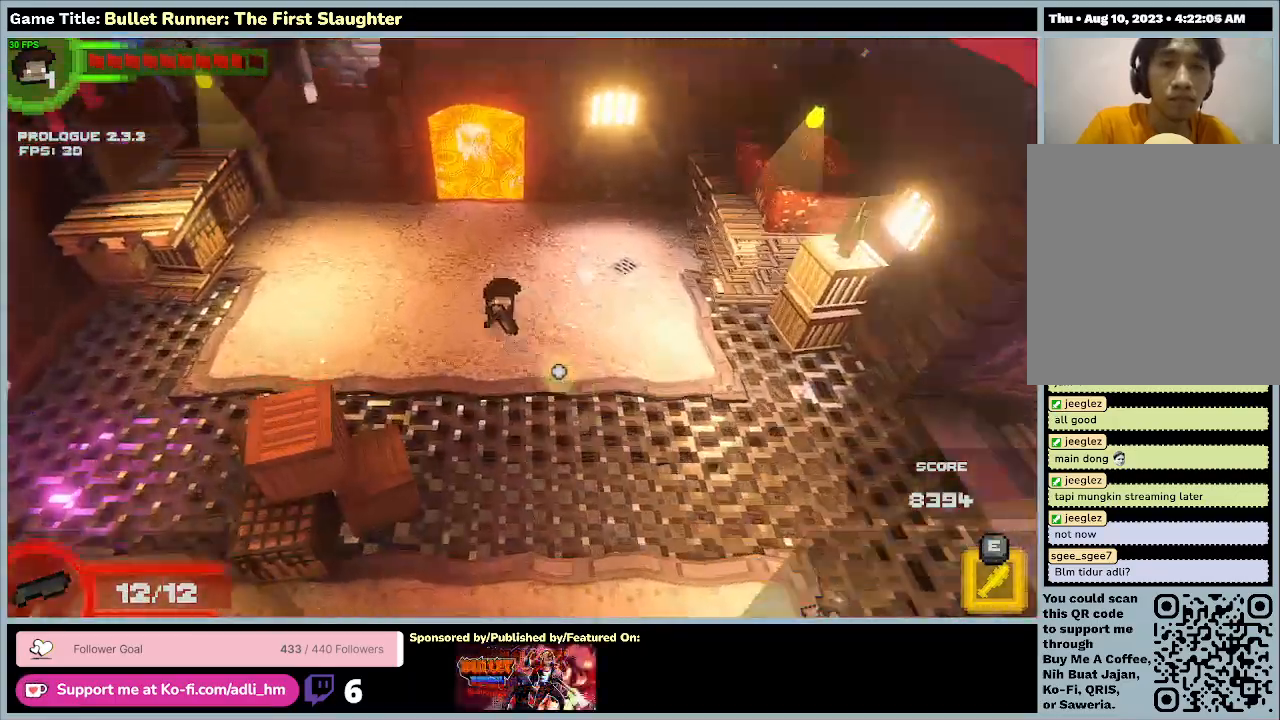
{"keys": ["a", "s"], "events": [[467, "w", "up"], [500, "s", "down"]]}
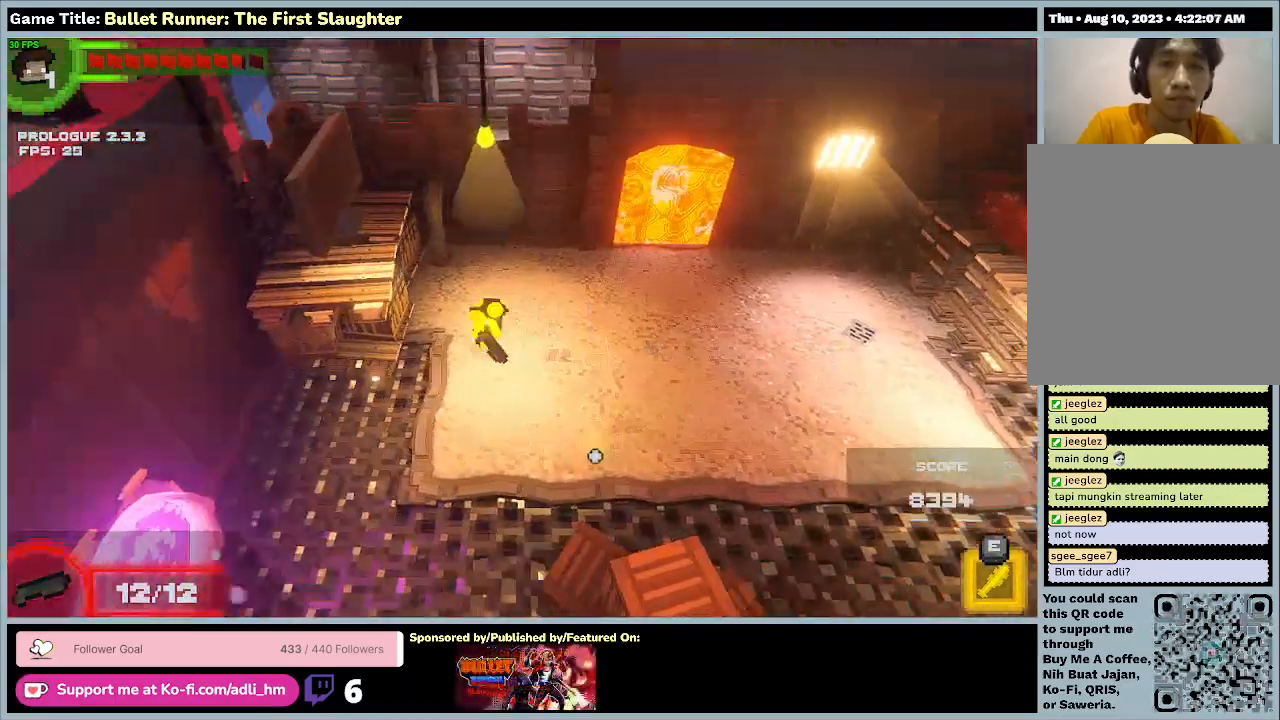
{"keys": ["a", "s"], "events": []}
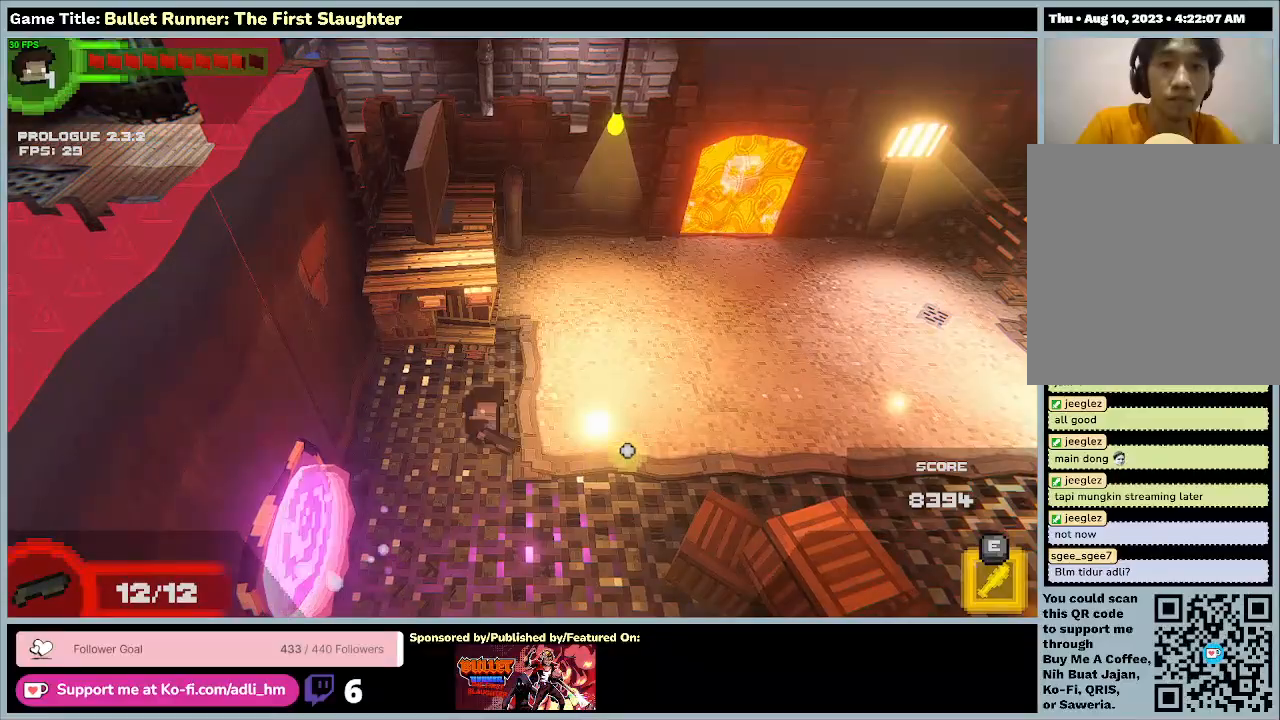
{"keys": ["s"], "events": [[233, "a", "up"]]}
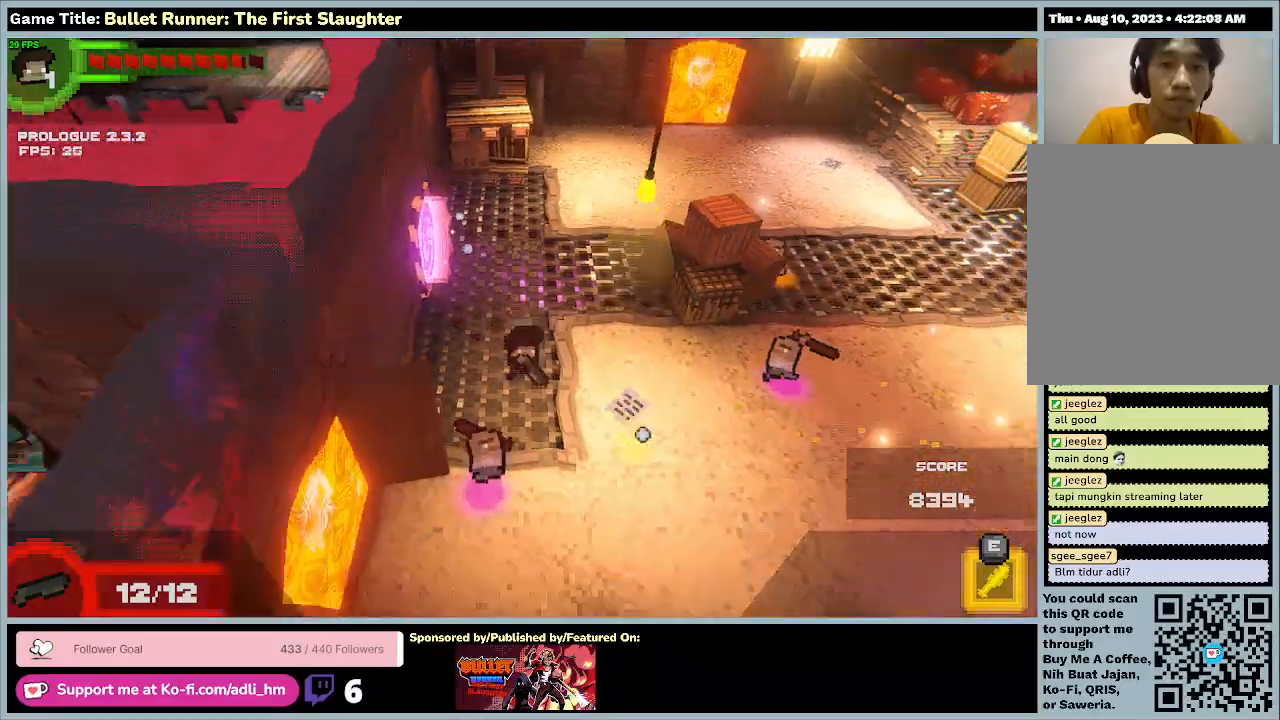
{"keys": ["d", "s"], "events": [[500, "d", "down"]]}
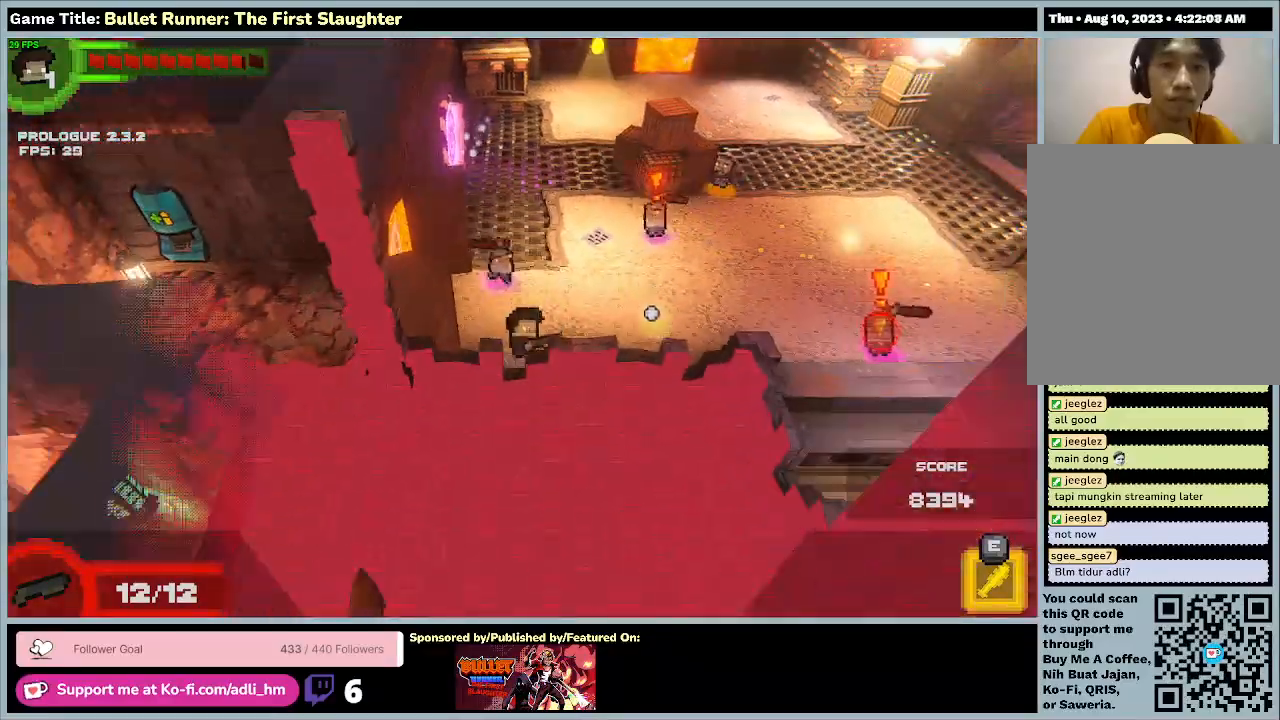
{"keys": ["d", "s"], "events": []}
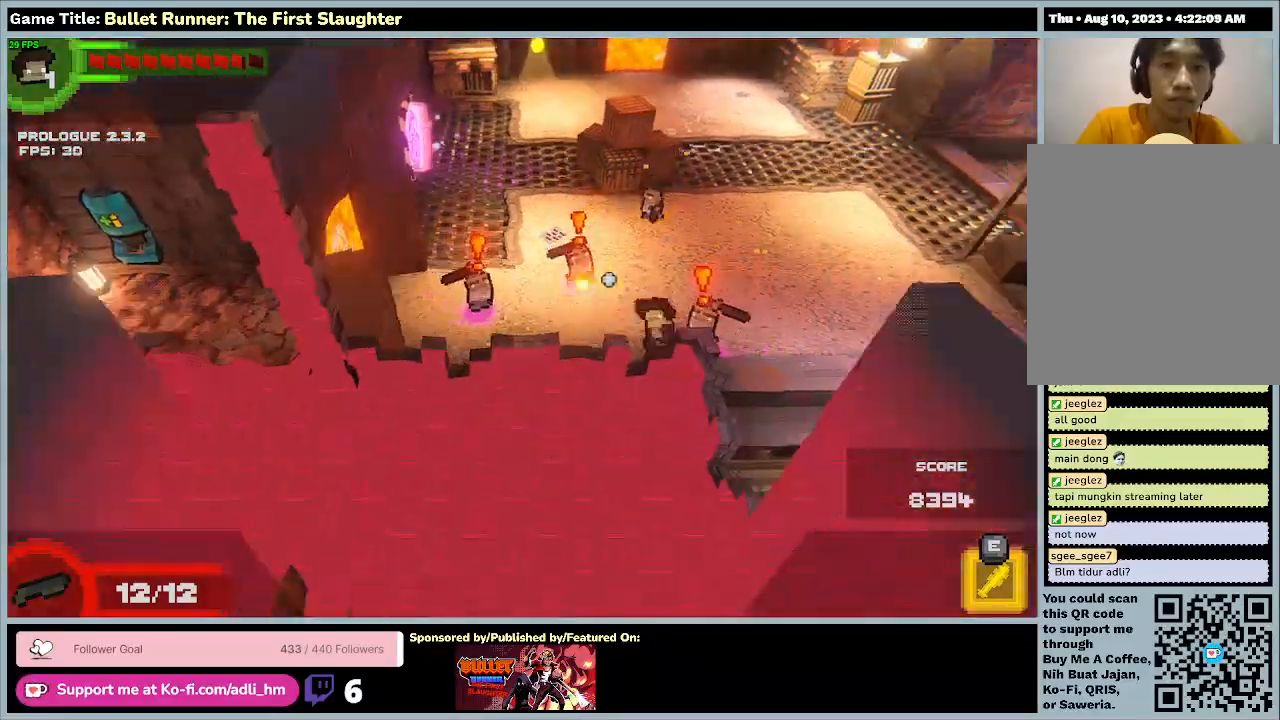
{"keys": ["d", "w"], "events": [[33, "s", "up"], [233, "w", "down"]]}
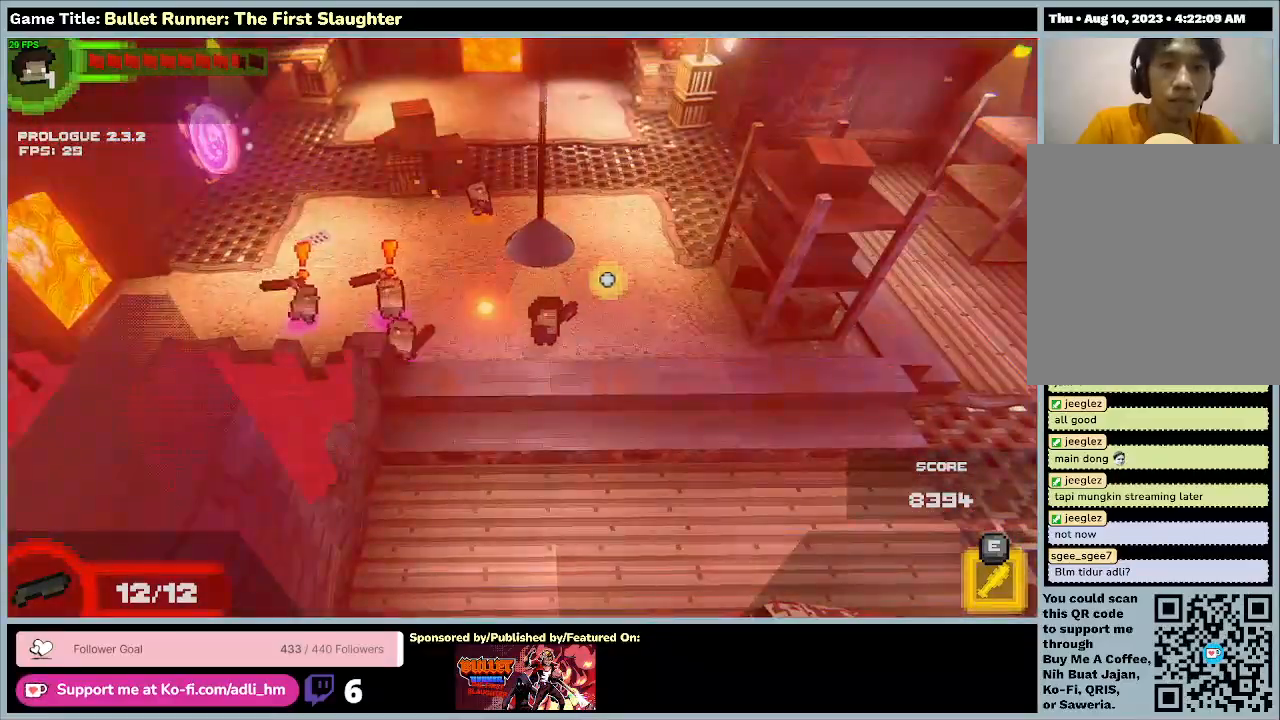
{"keys": ["w"], "events": [[367, "d", "up"]]}
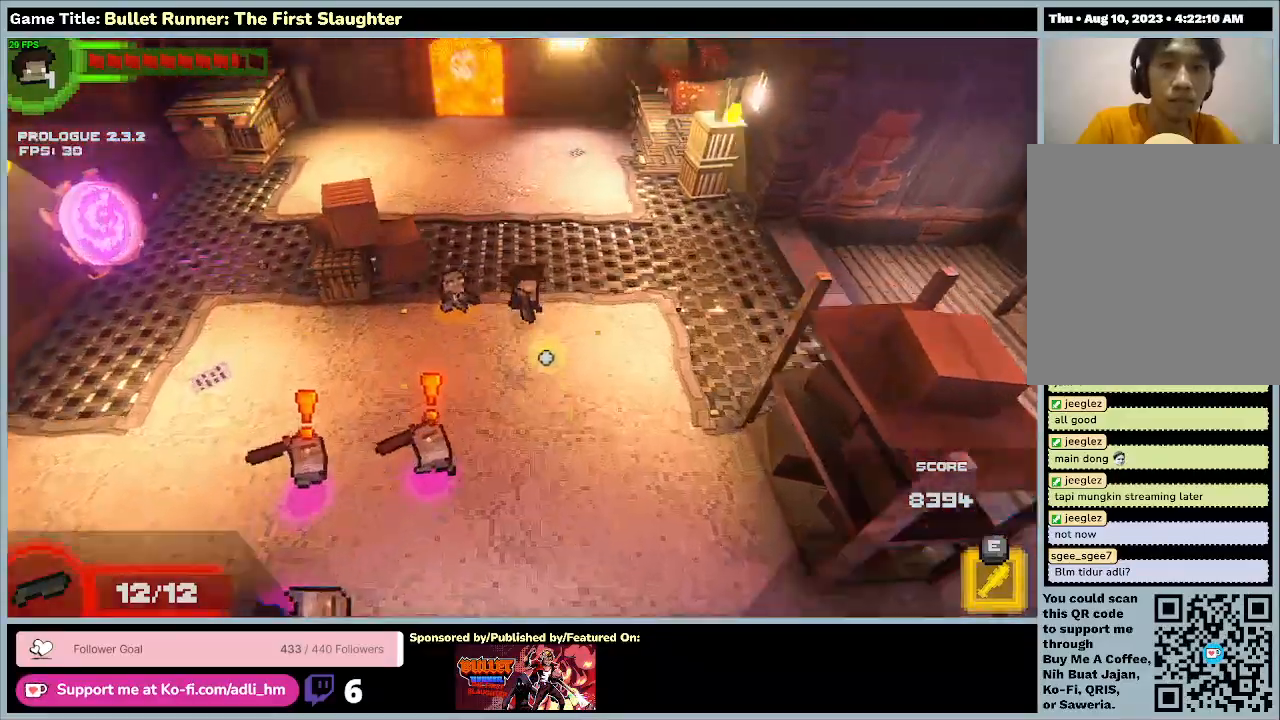
{"keys": ["a", "w"], "events": [[400, "a", "down"]]}
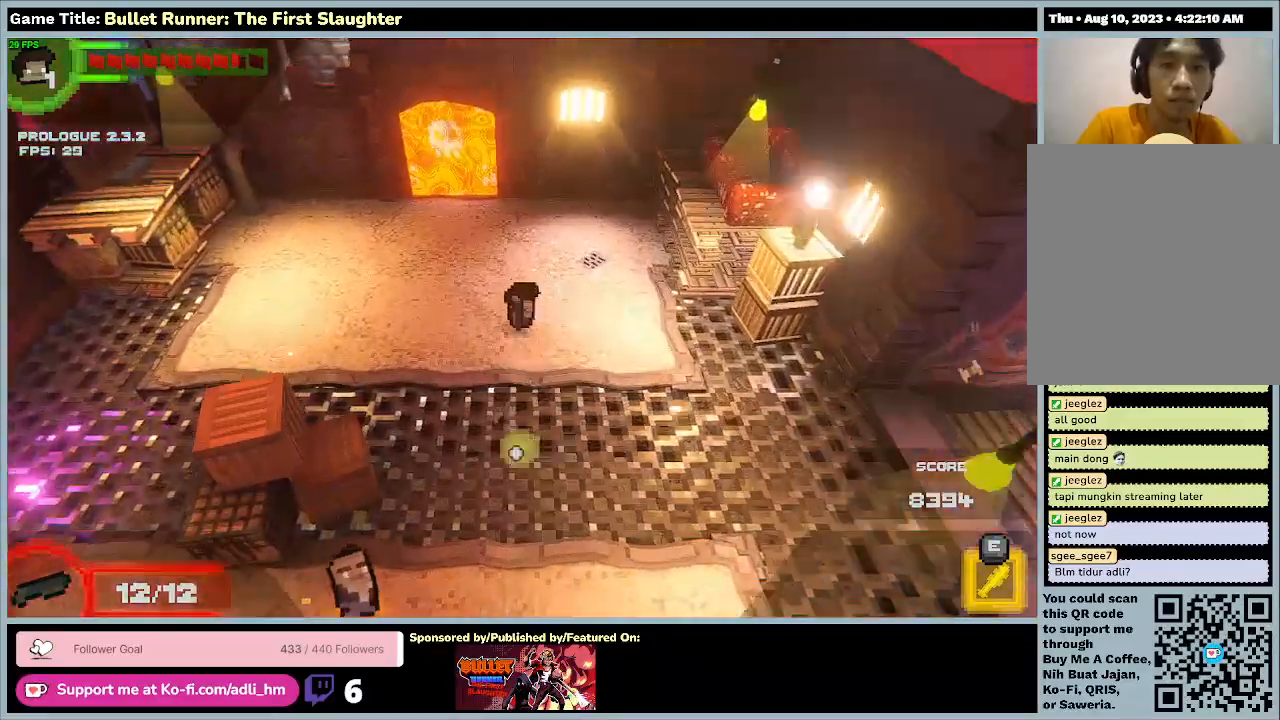
{"keys": ["a"], "events": [[500, "w", "up"]]}
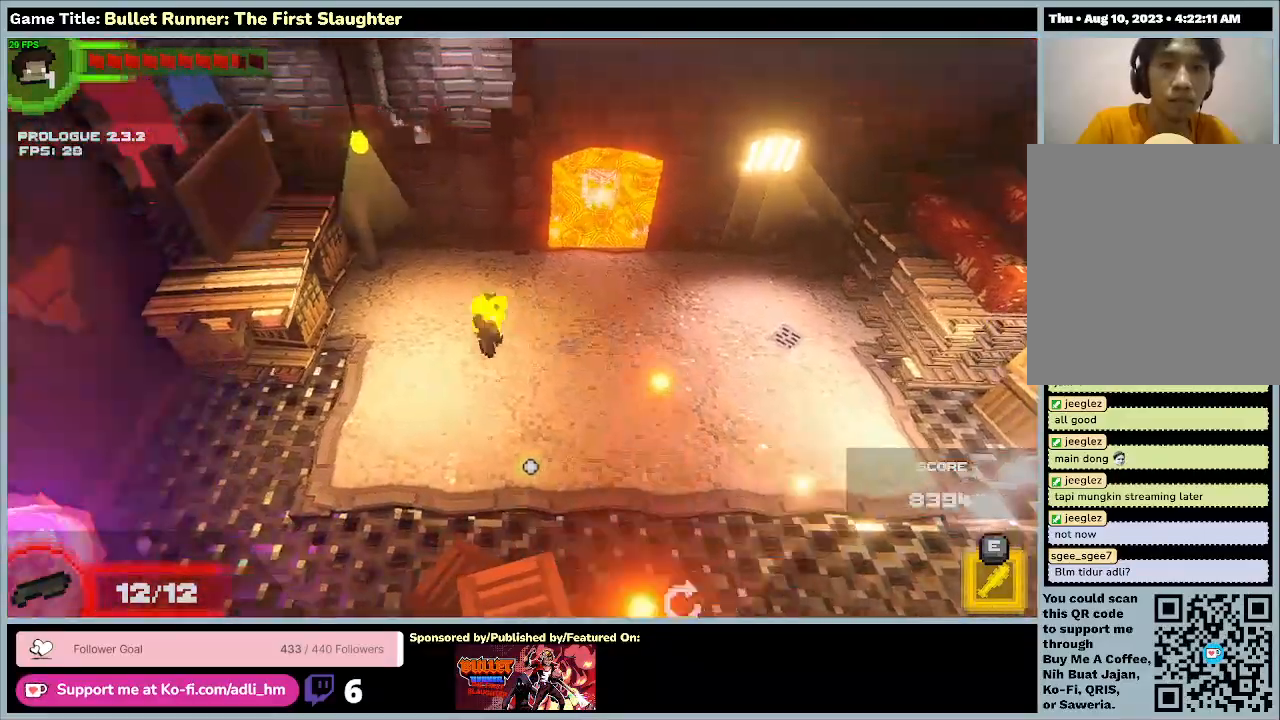
{"keys": ["s"], "events": [[300, "a", "up"], [333, "s", "down"]]}
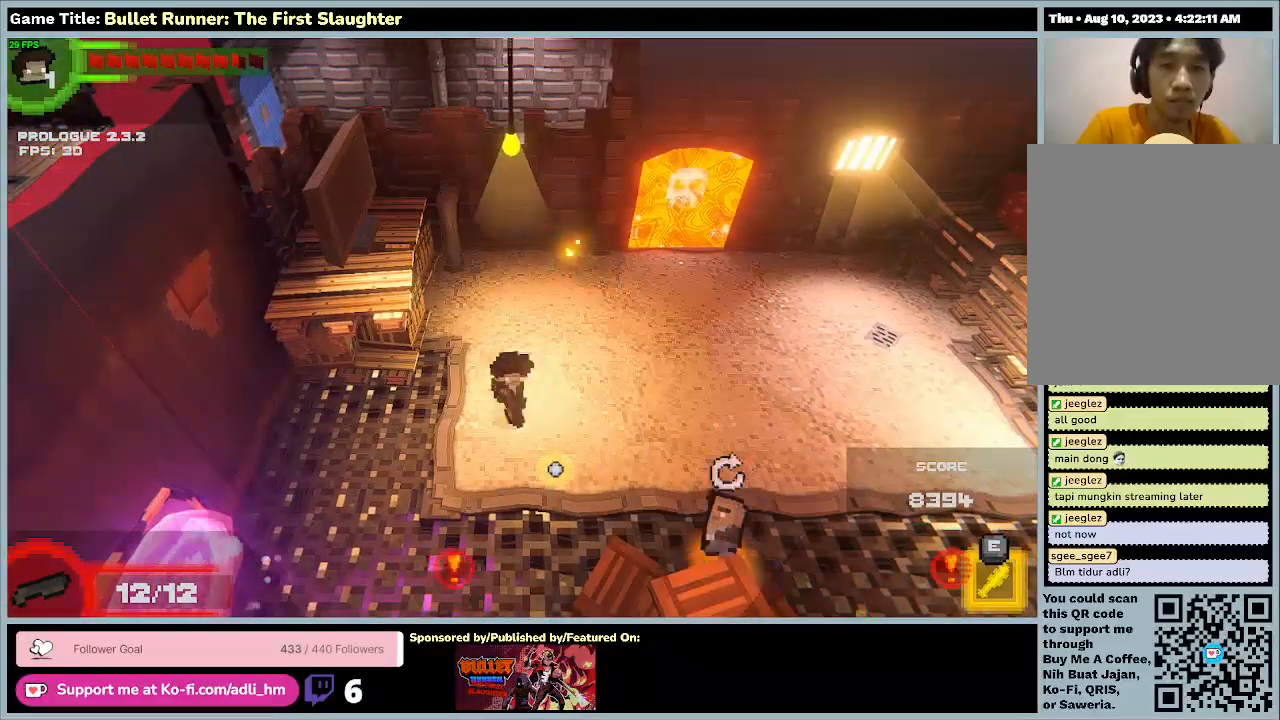
{"keys": ["s"], "events": []}
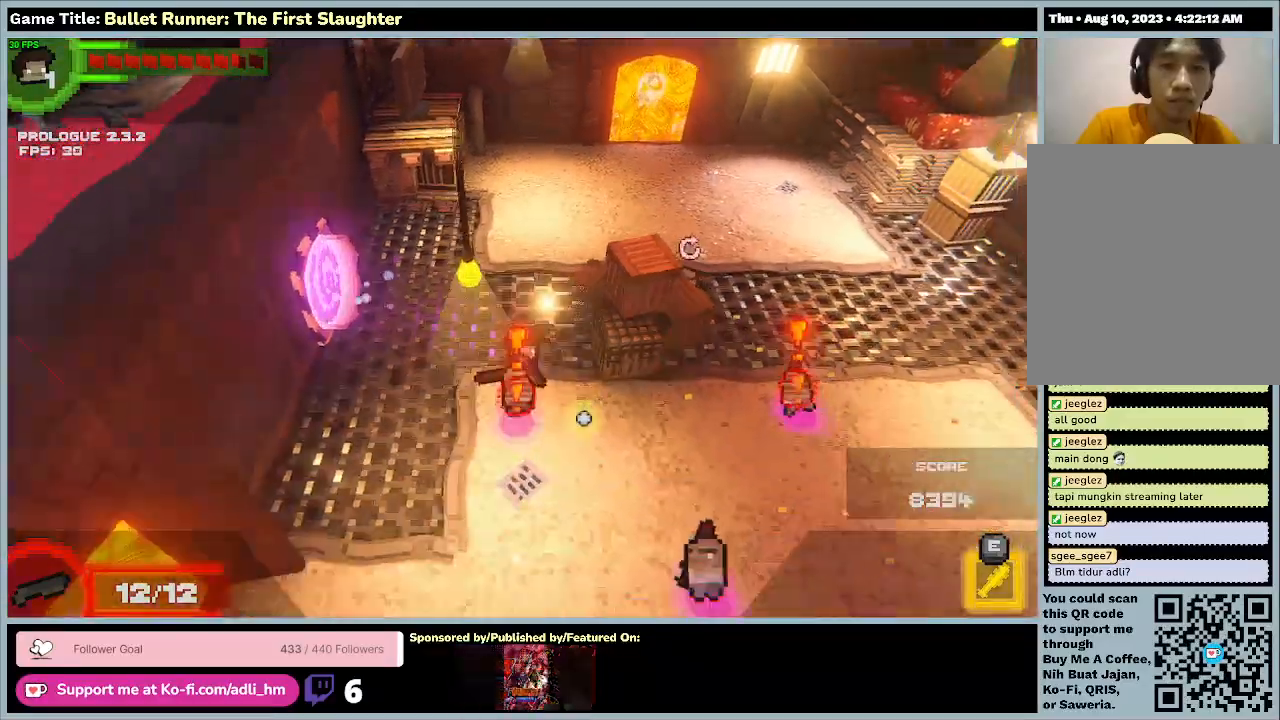
{"keys": ["s"], "events": []}
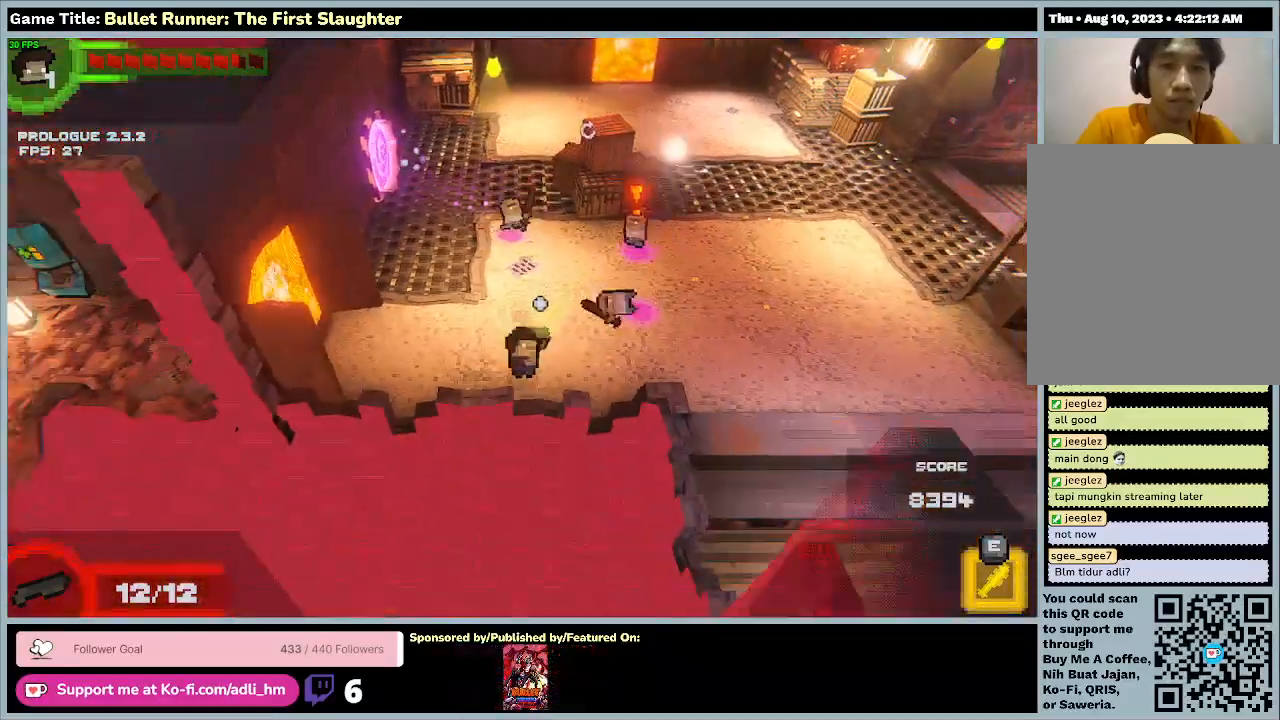
{"keys": ["d", "s"], "events": [[300, "d", "down"]]}
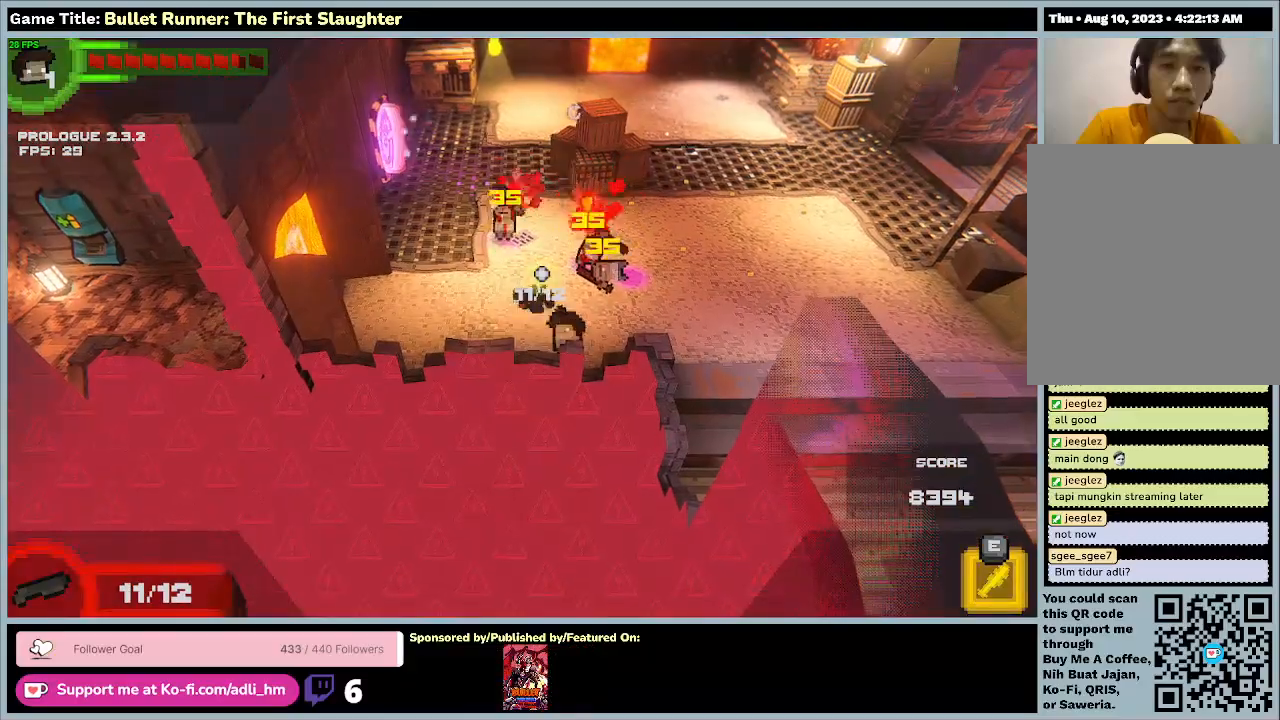
{"keys": ["d", "s"], "events": []}
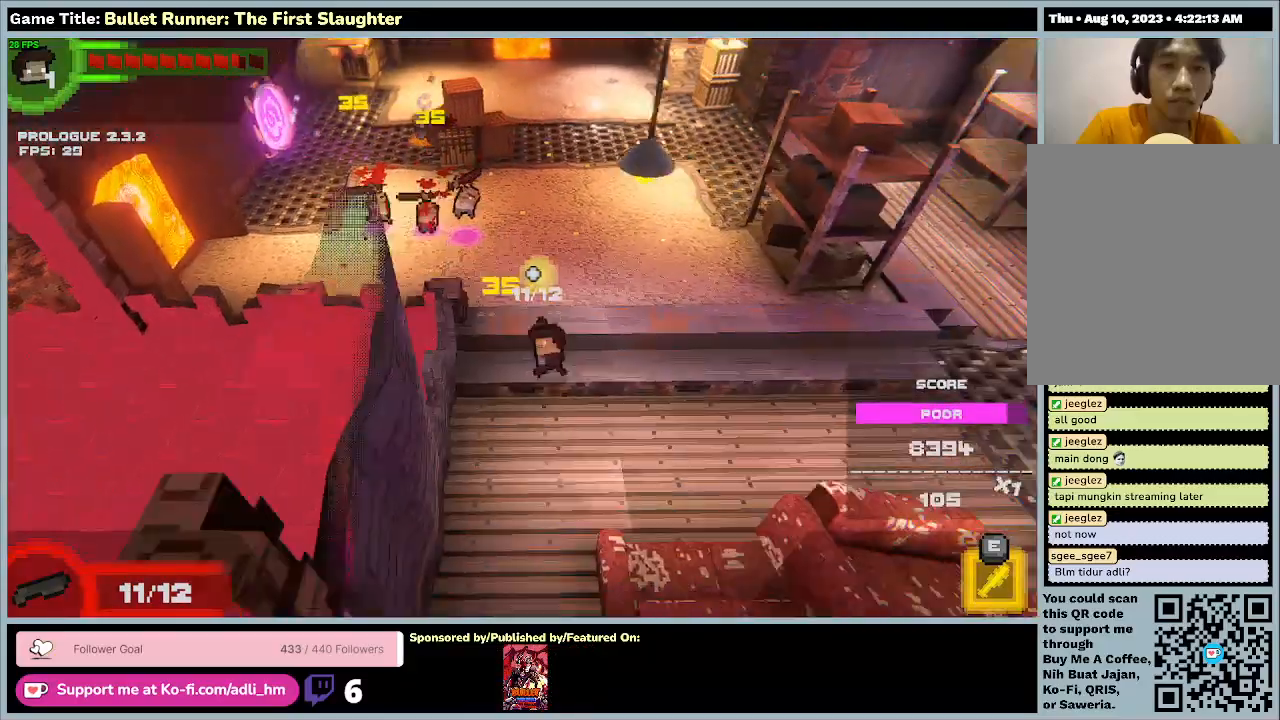
{"keys": ["s", "w"], "events": [[200, "d", "up"], [500, "w", "down"]]}
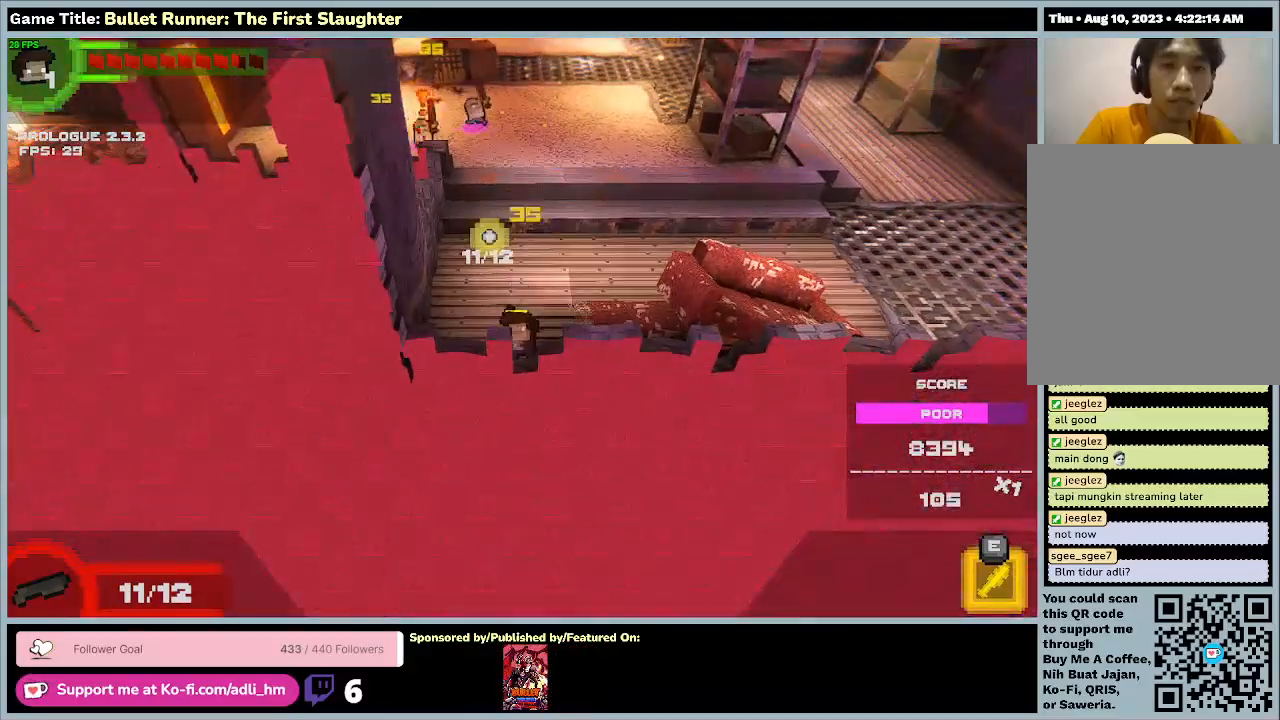
{"keys": ["w"], "events": [[133, "s", "up"]]}
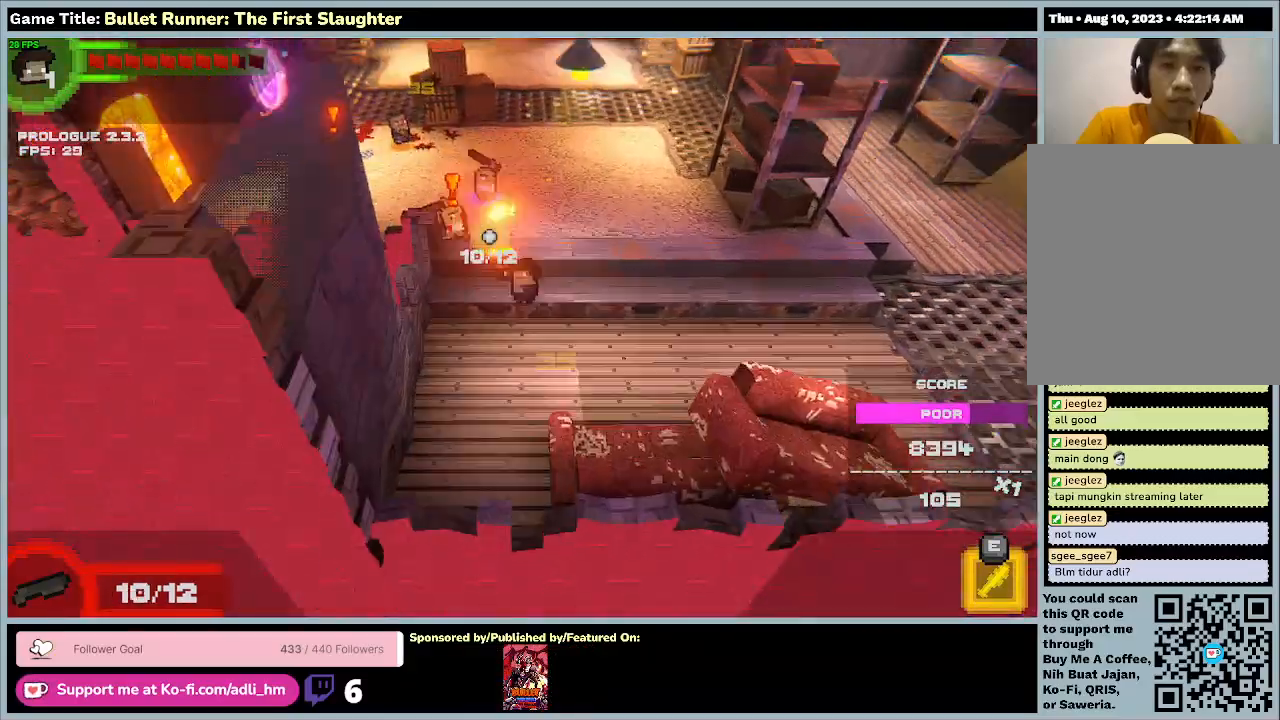
{"keys": ["d", "w"], "events": [[500, "d", "down"]]}
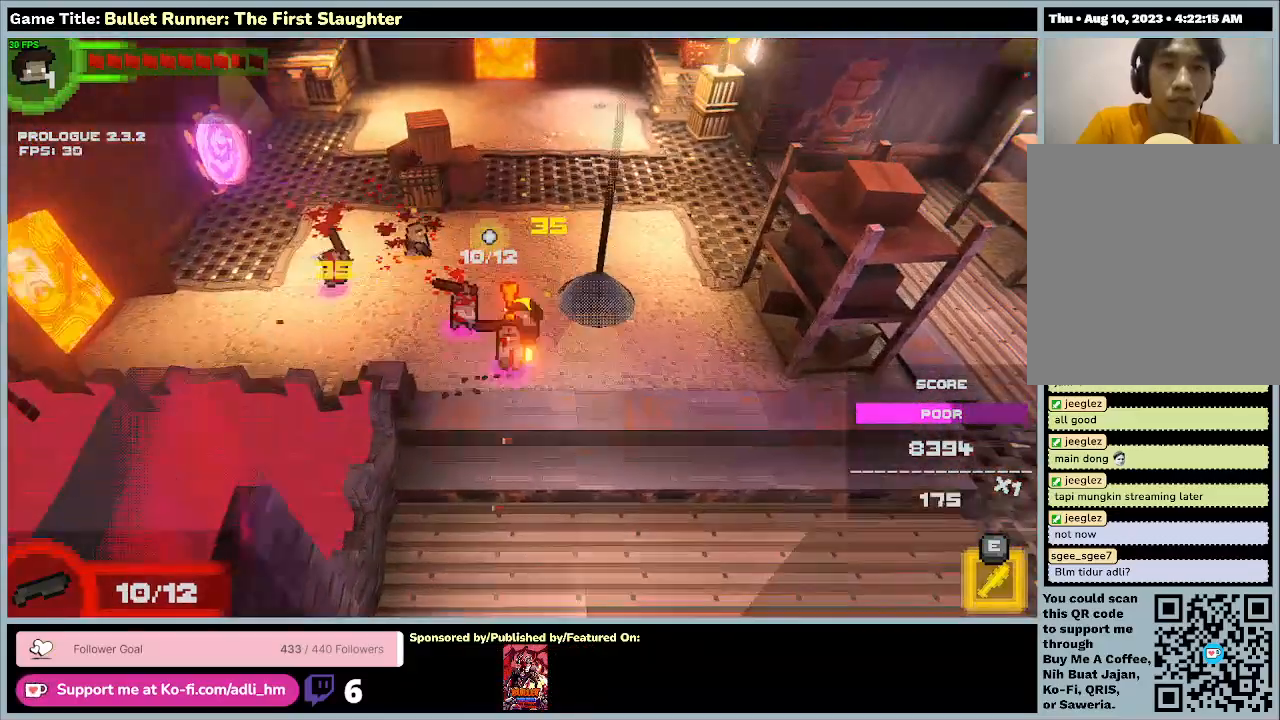
{"keys": ["d", "w"], "events": [[67, "w", "up"], [167, "w", "down"]]}
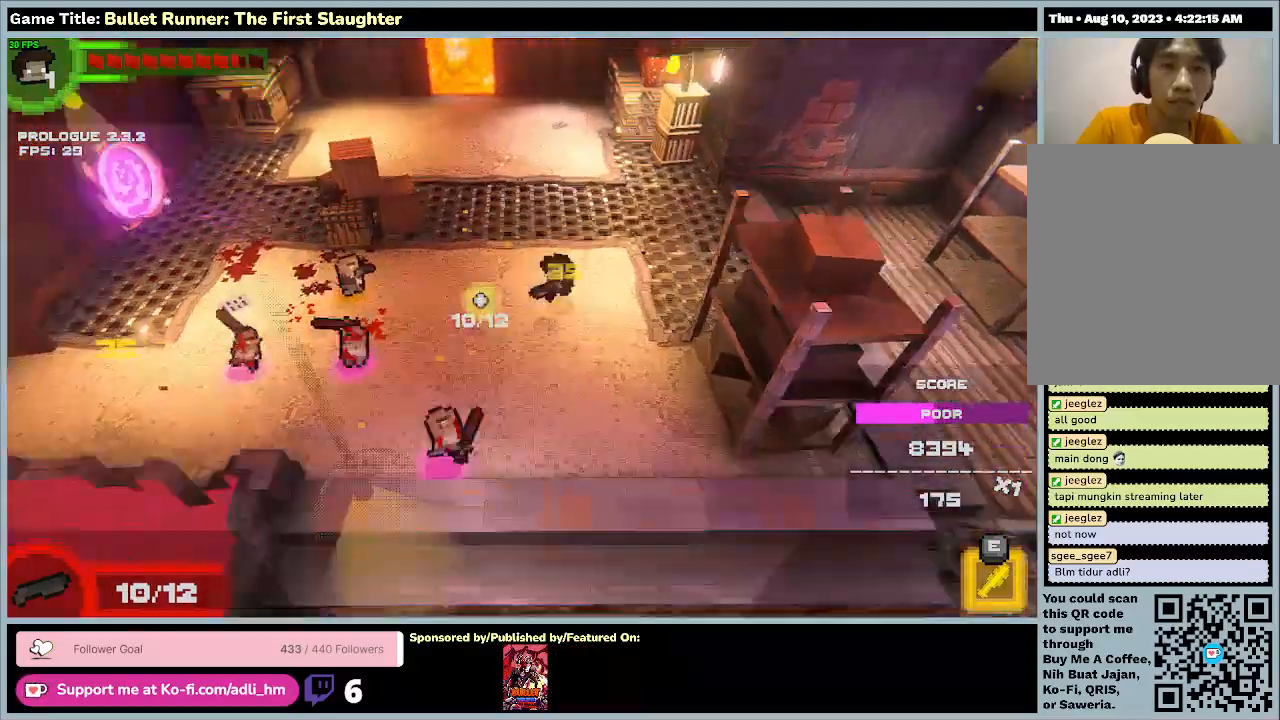
{"keys": ["a", "w"], "events": [[67, "d", "up"], [433, "a", "down"]]}
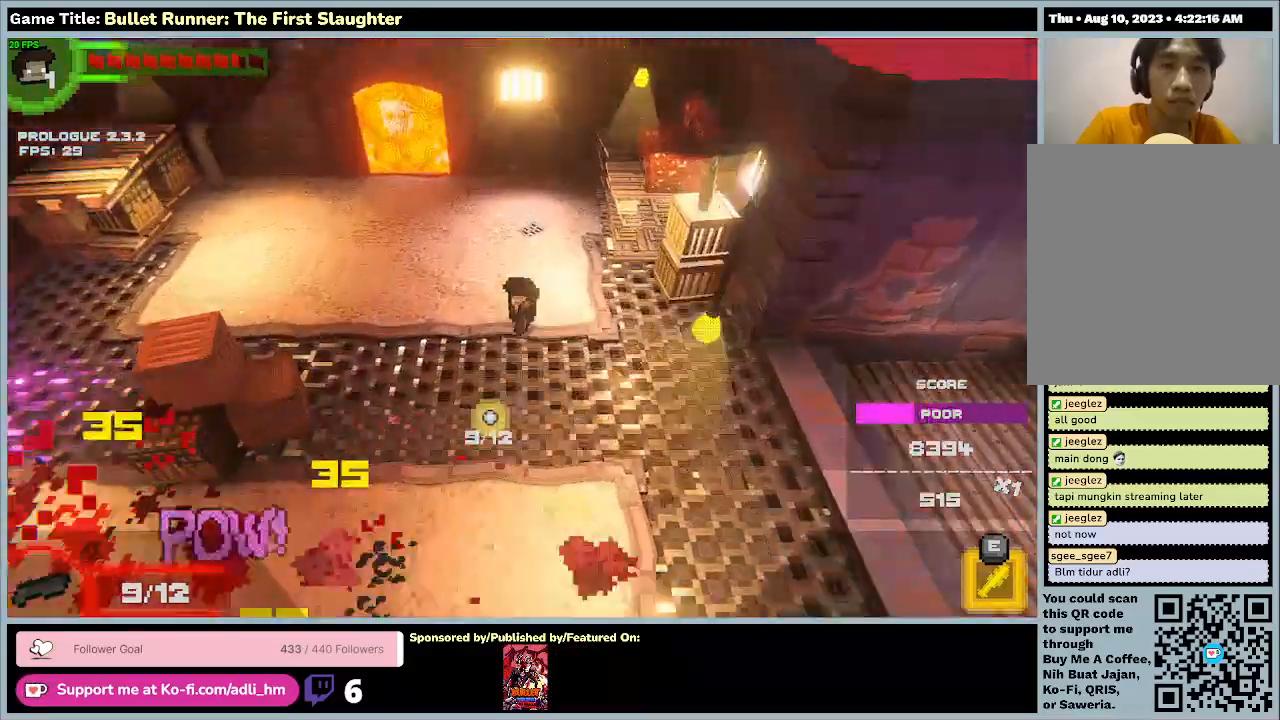
{"keys": ["a", "w"], "events": []}
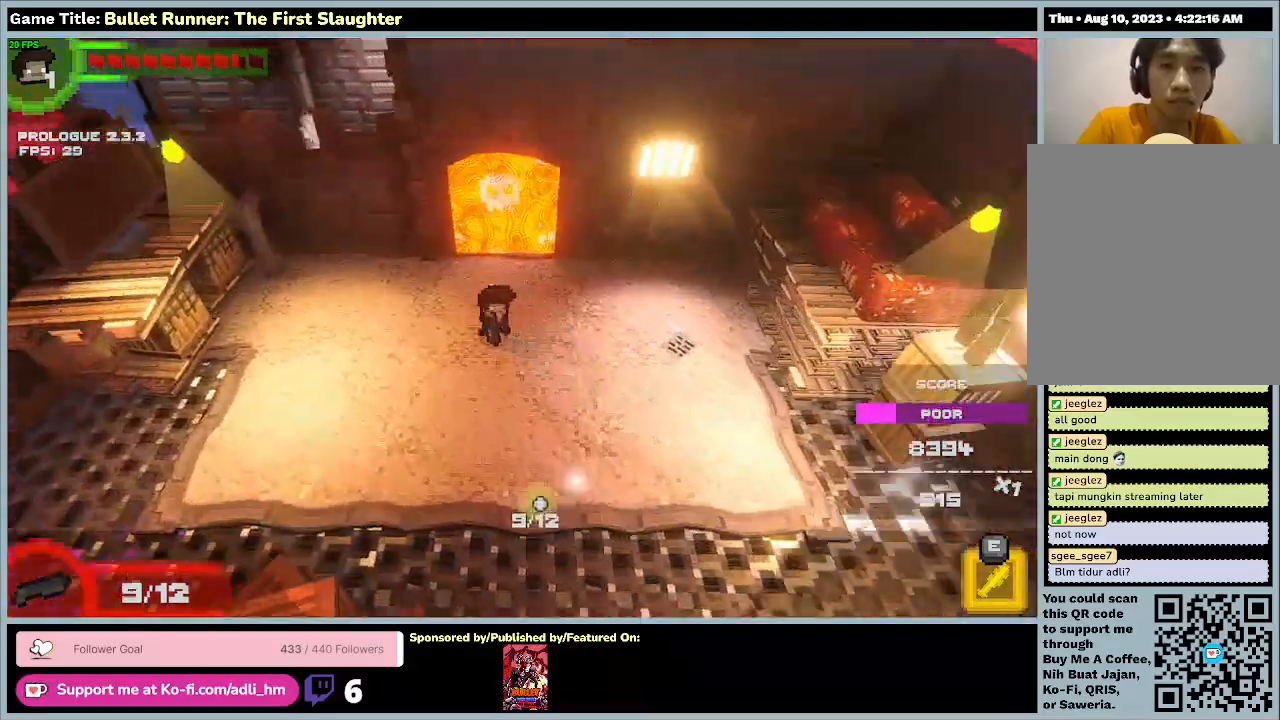
{"keys": ["a", "s"], "events": [[200, "w", "up"], [267, "s", "down"]]}
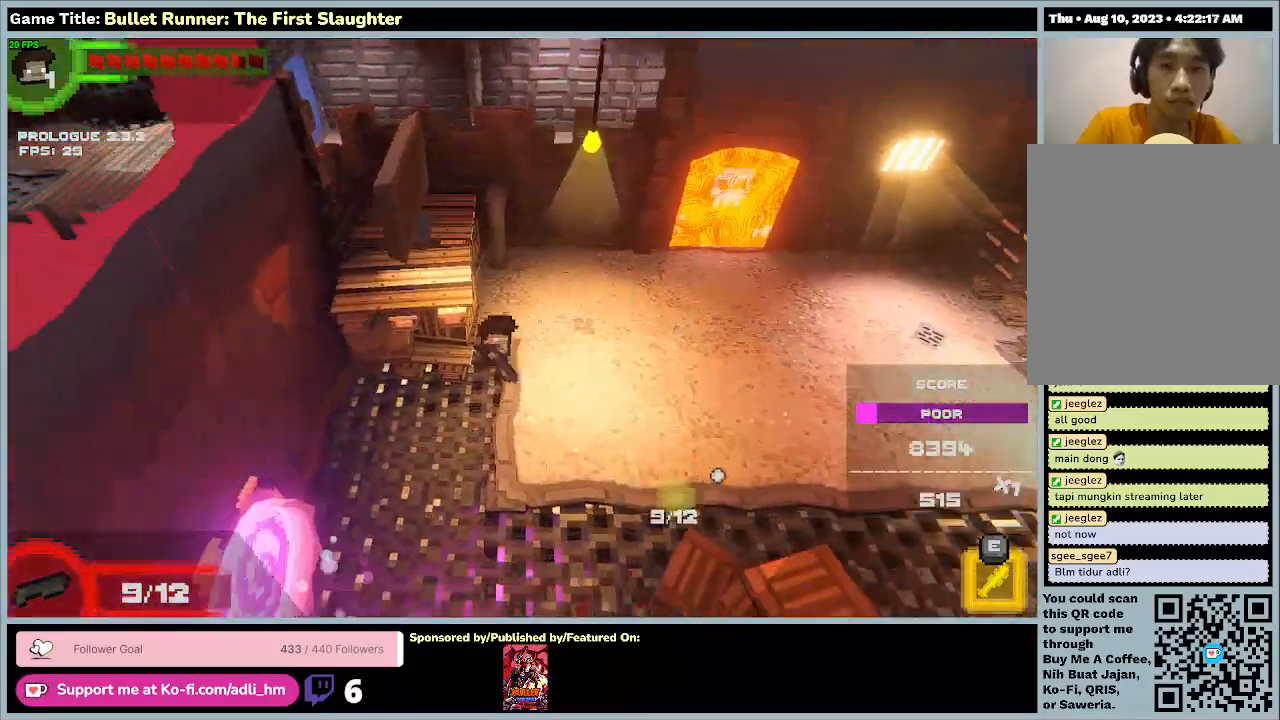
{"keys": ["a", "s"], "events": []}
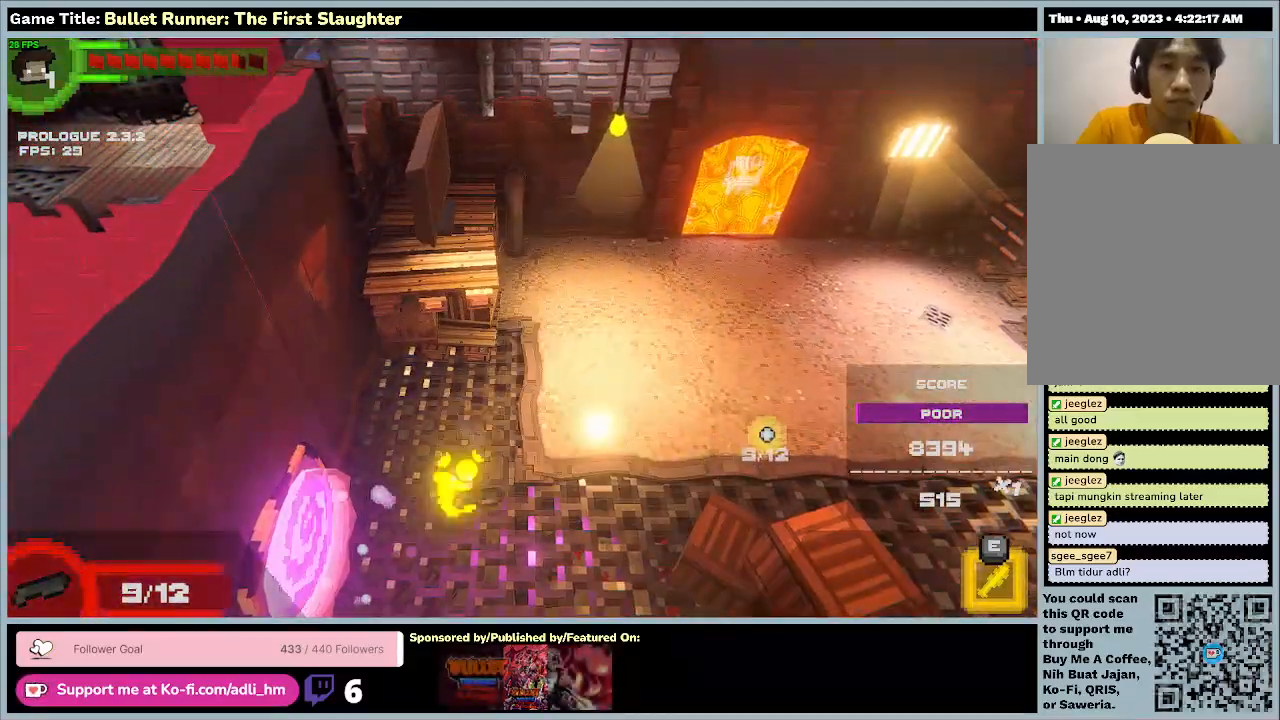
{"keys": ["s"], "events": [[167, "a", "up"]]}
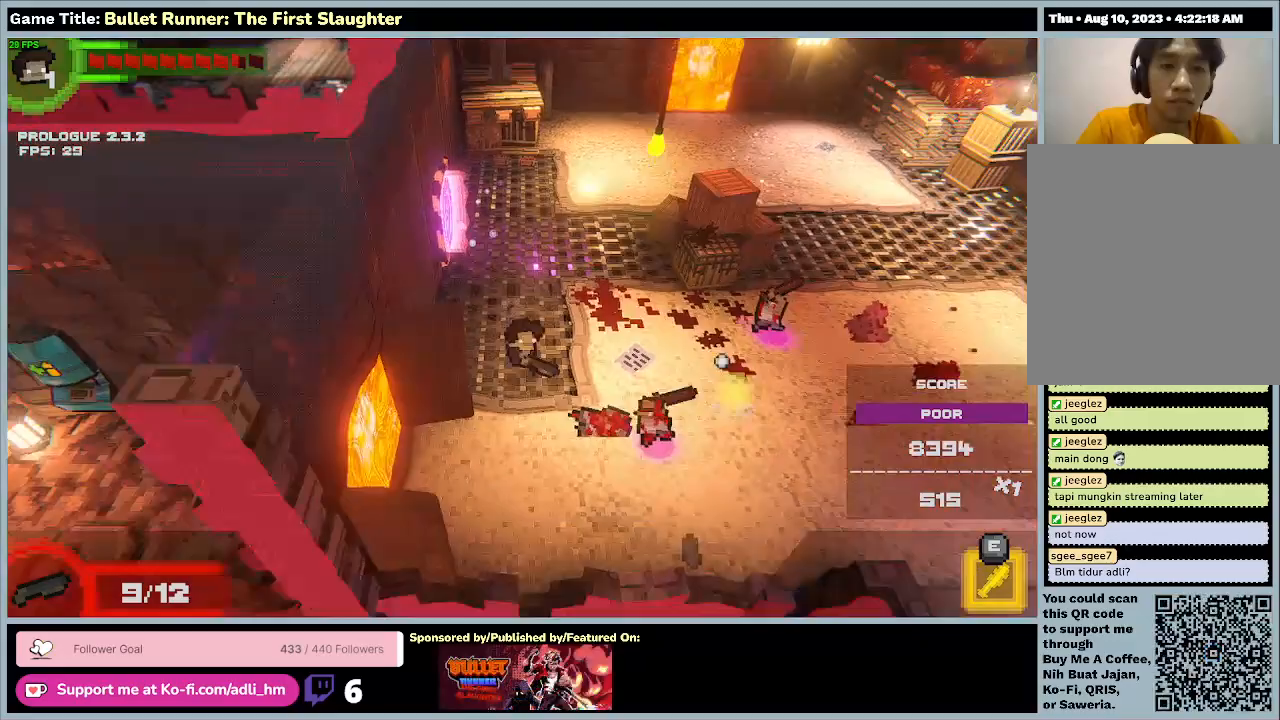
{"keys": ["d", "s"], "events": [[100, "d", "down"]]}
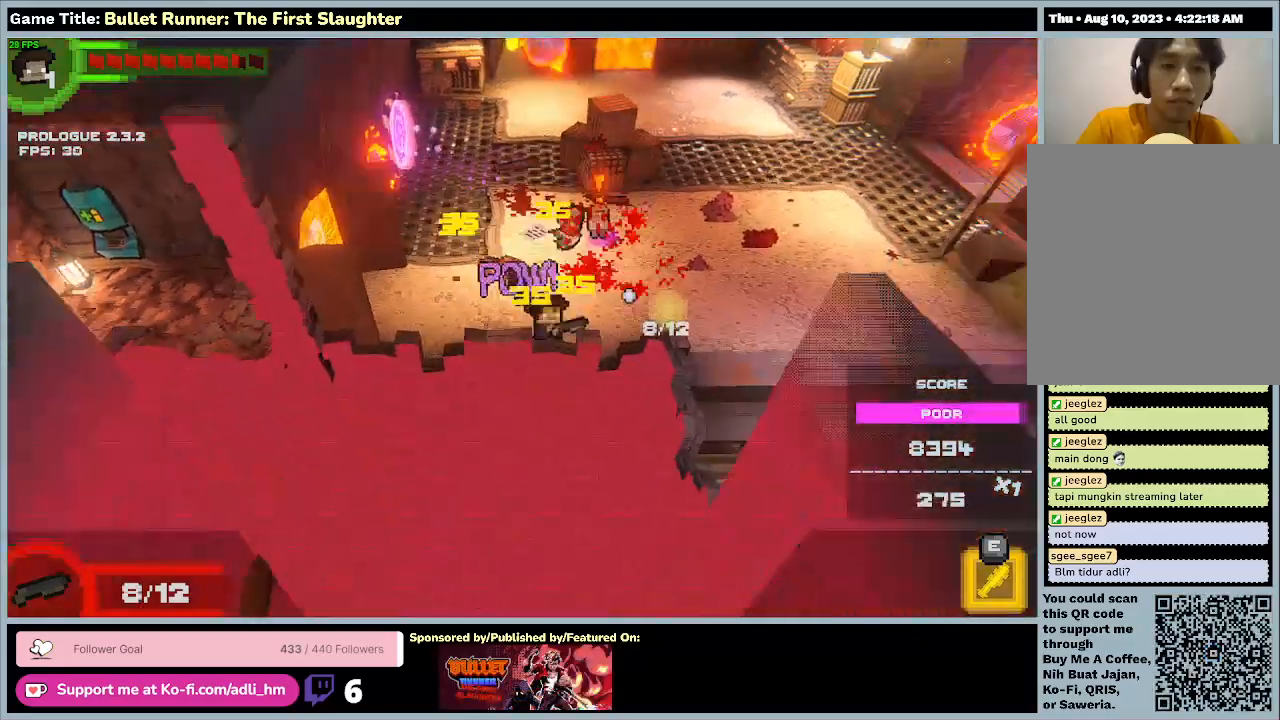
{"keys": ["d", "s"], "events": []}
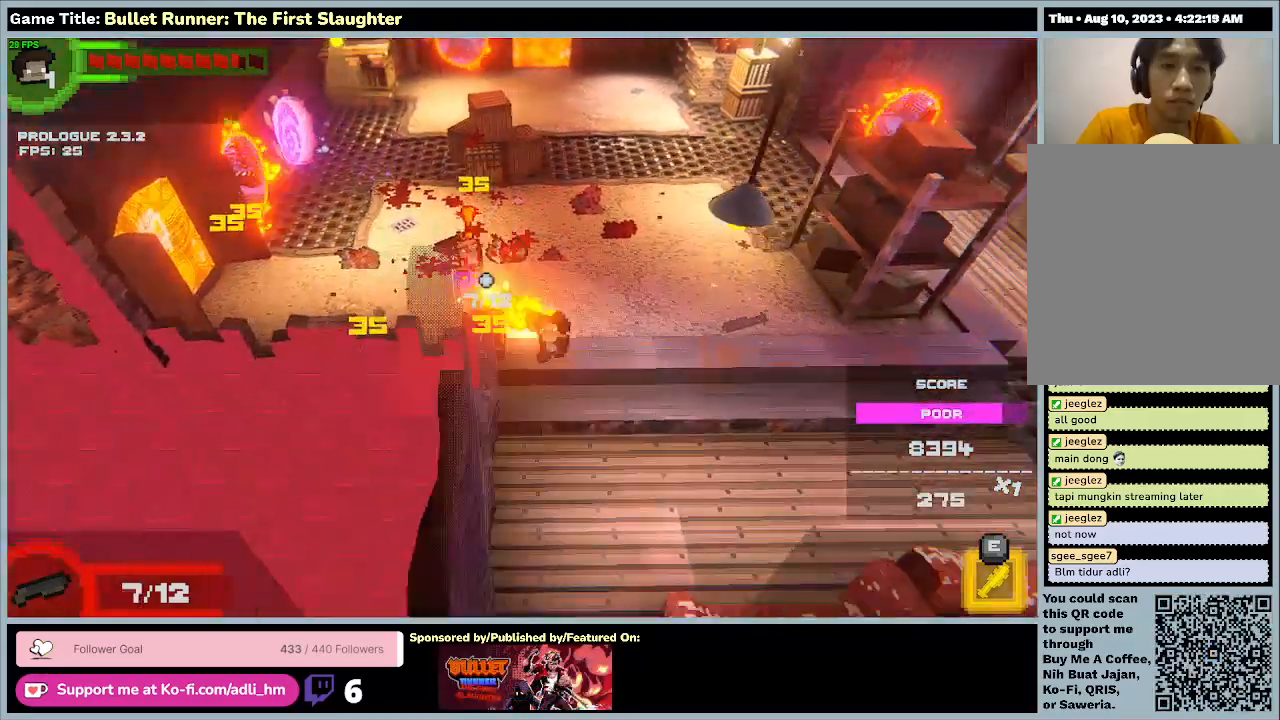
{"keys": ["s"], "events": [[300, "d", "up"]]}
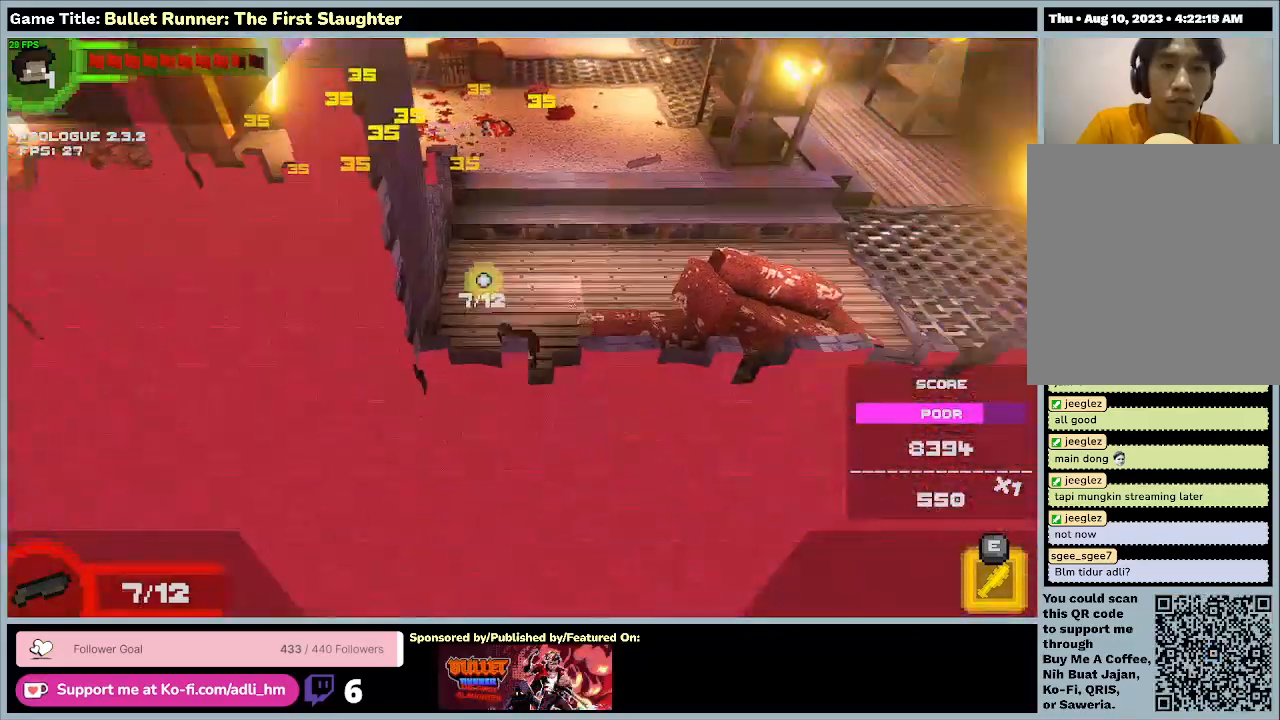
{"keys": ["d", "w"], "events": [[167, "d", "down"], [433, "w", "down"], [500, "s", "up"]]}
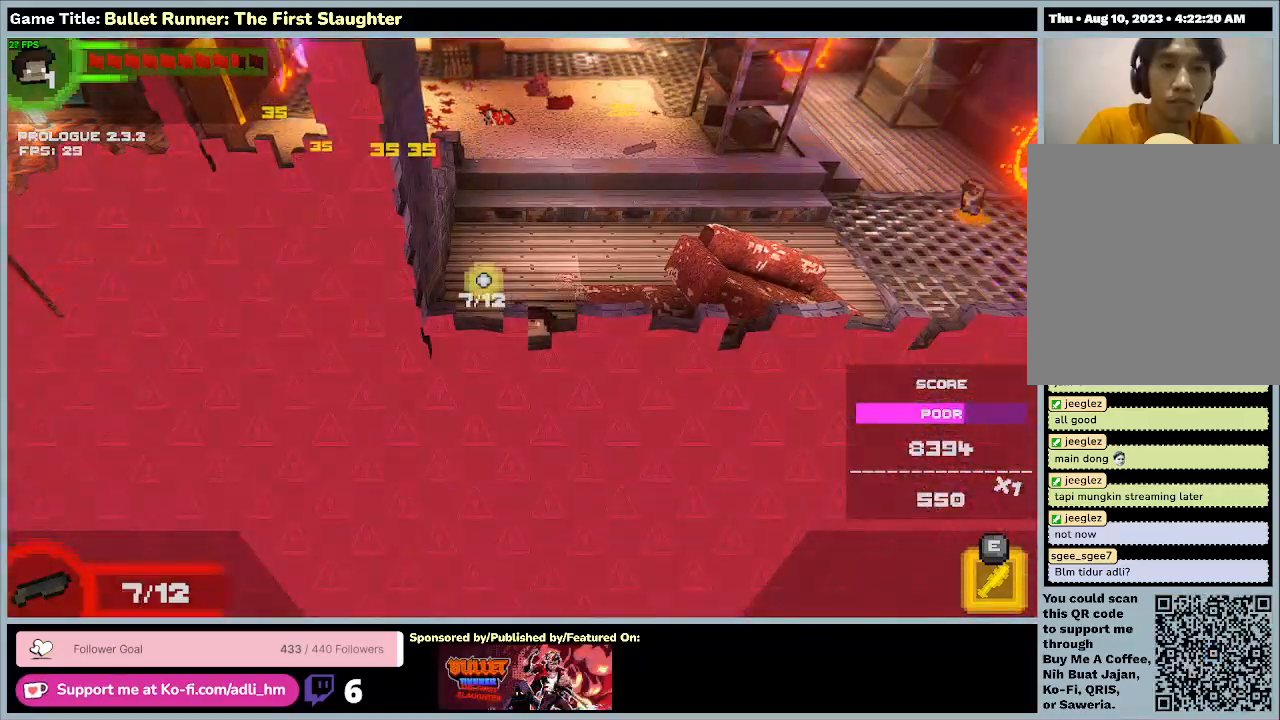
{"keys": ["d", "w"], "events": []}
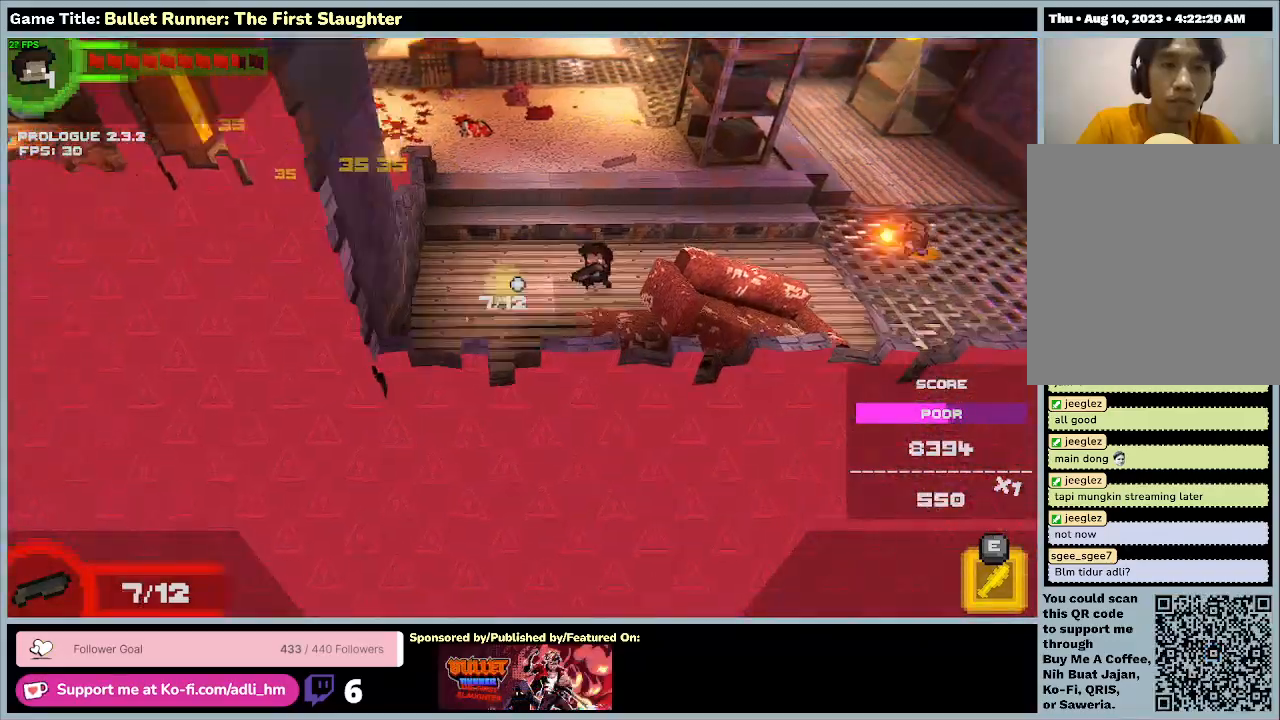
{"keys": ["d", "w"], "events": []}
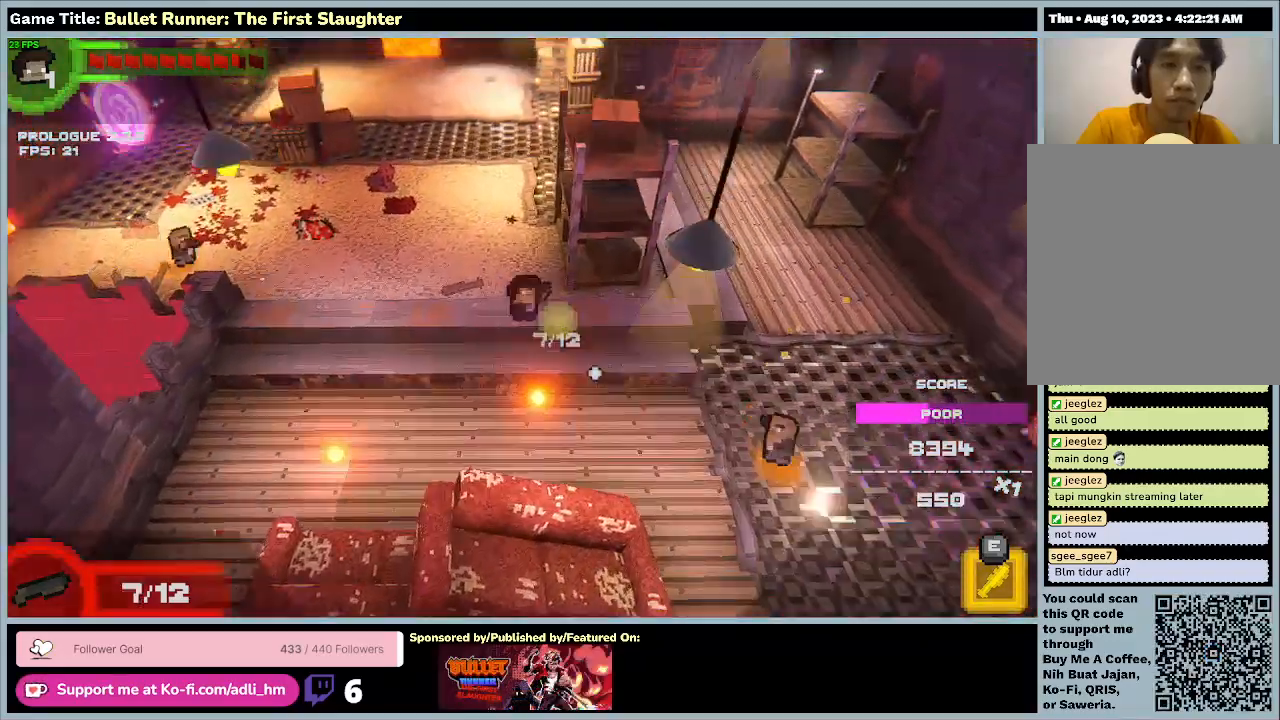
{"keys": ["d", "w"], "events": [[133, "d", "up"], [500, "d", "down"]]}